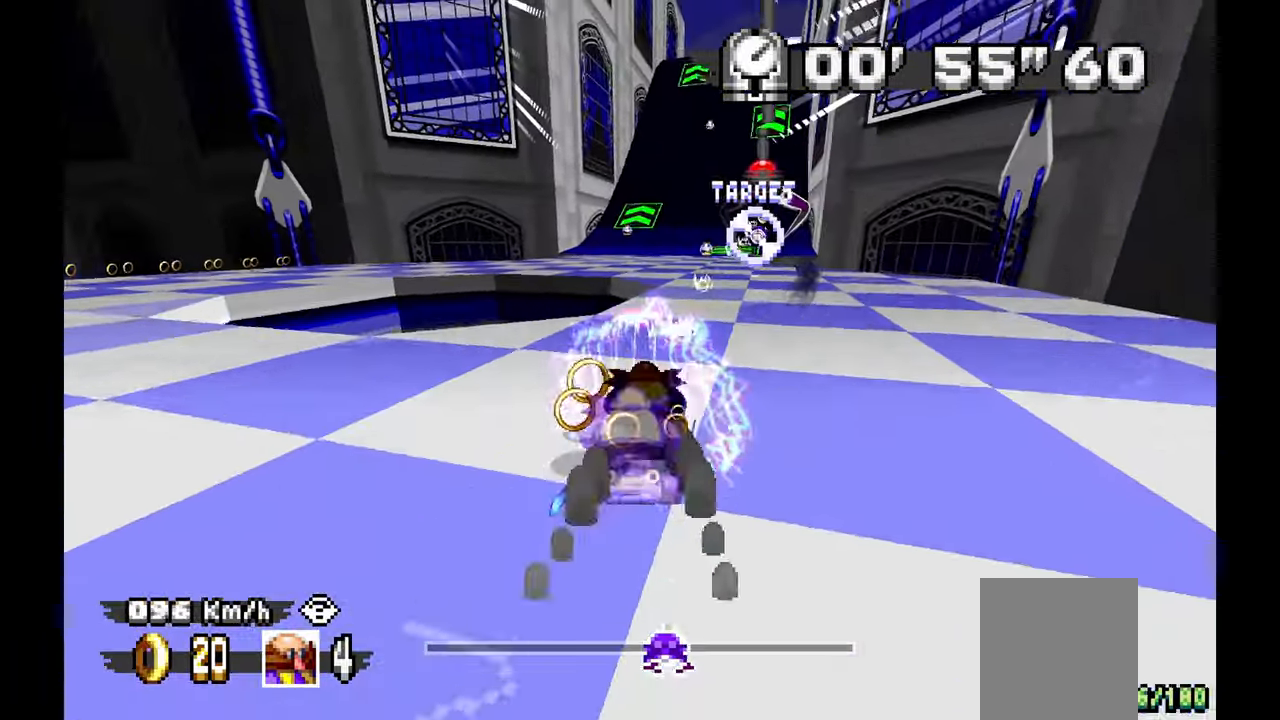
Gameplay with a controller (Xbox layout); each line is a JSON object with the inputs held at the frame after it (dt_ms = milliseconds from this image to that frame). "events" lists button and stick changes between this image and that frame as [ms after this image, input, new state], when the widget could be followed in between. Not read: HOME L2 L3 R1 R2 R3 START.
{"dt_ms": 500, "buttons": ["A"], "left_stick": "center"}
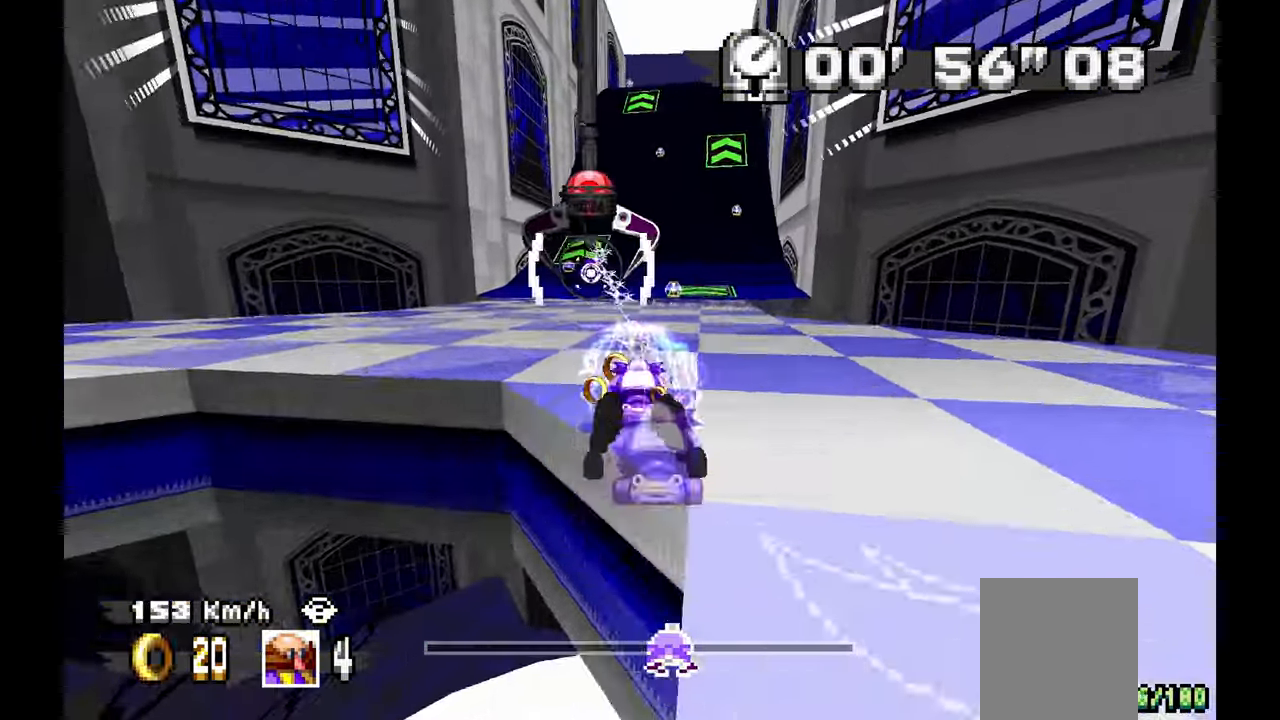
{"dt_ms": 1000, "buttons": [], "left_stick": "right"}
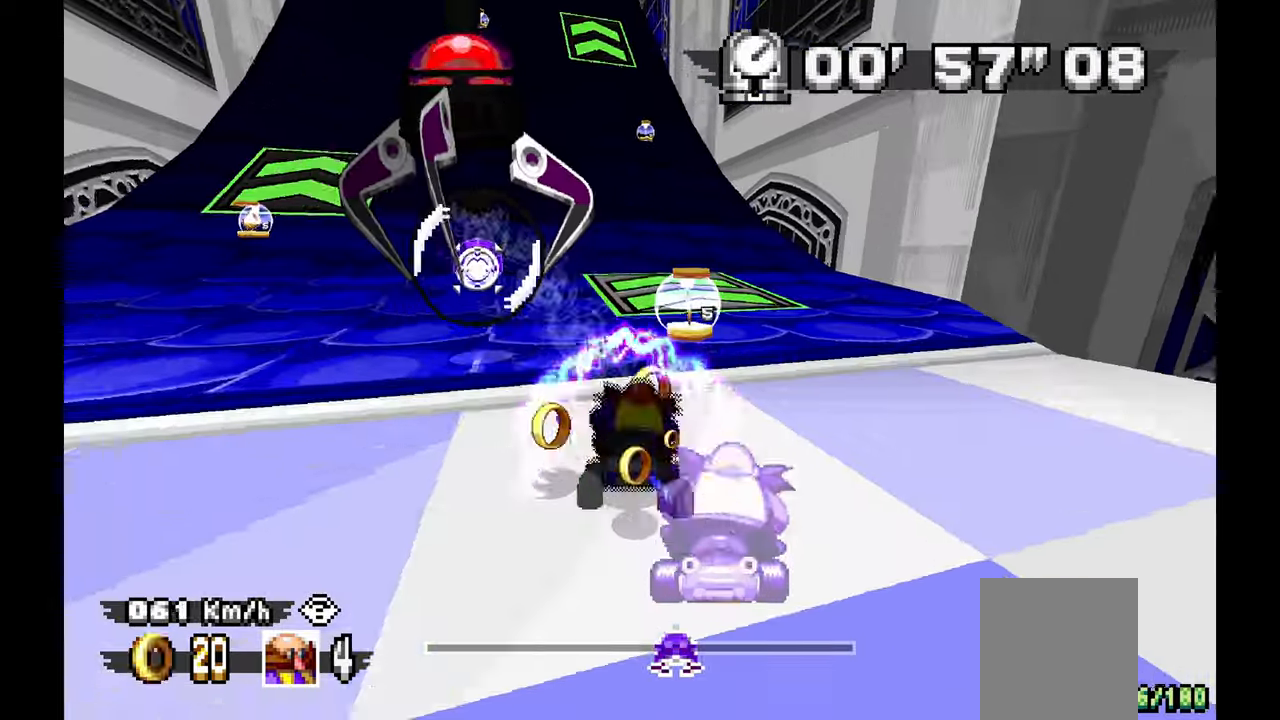
{"dt_ms": 1000, "buttons": ["A"], "left_stick": "center"}
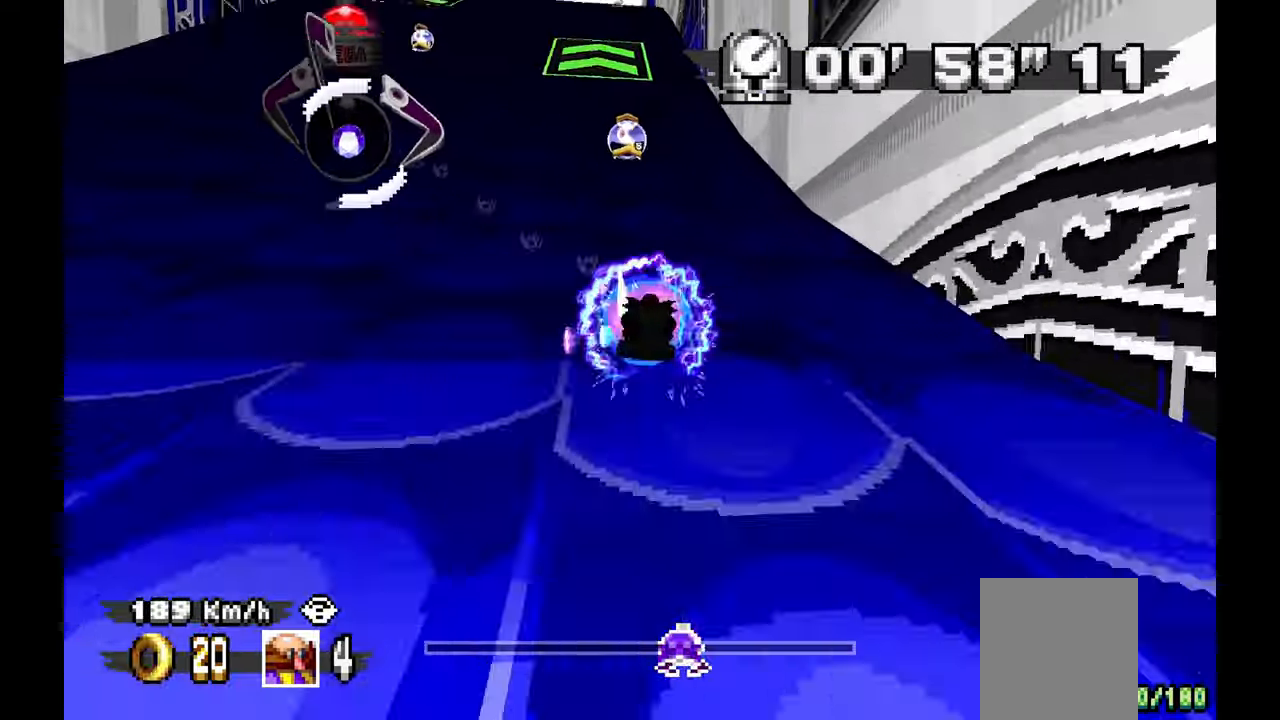
{"dt_ms": 1000, "buttons": [], "left_stick": "down"}
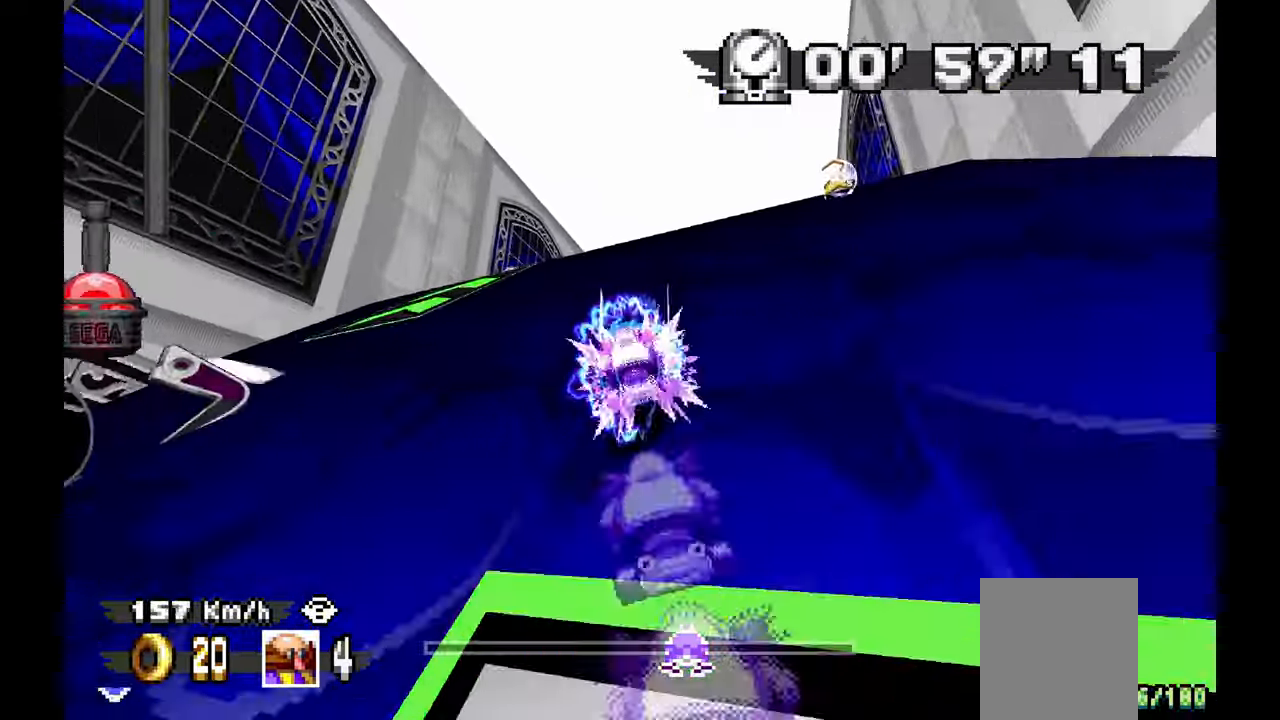
{"dt_ms": 500, "buttons": ["A"], "left_stick": "right"}
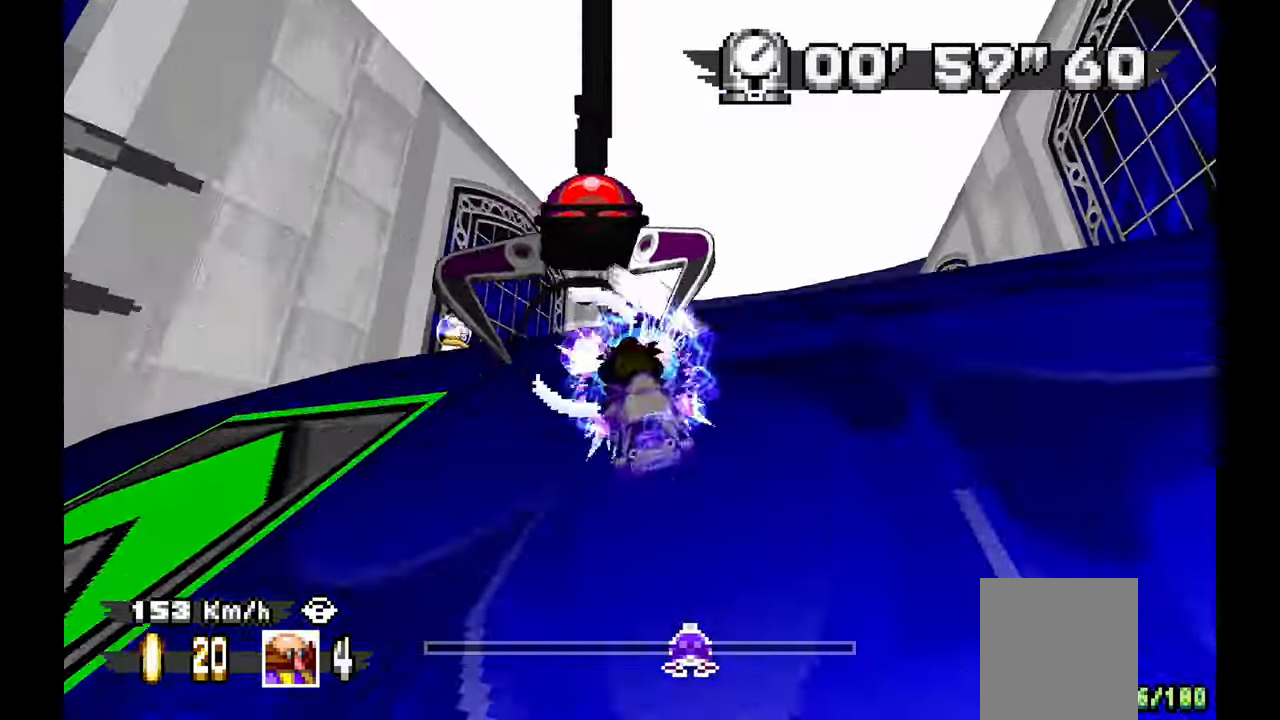
{"dt_ms": 500, "buttons": ["A"], "left_stick": "up-left", "events": [[467, "left_stick", "up-left"]]}
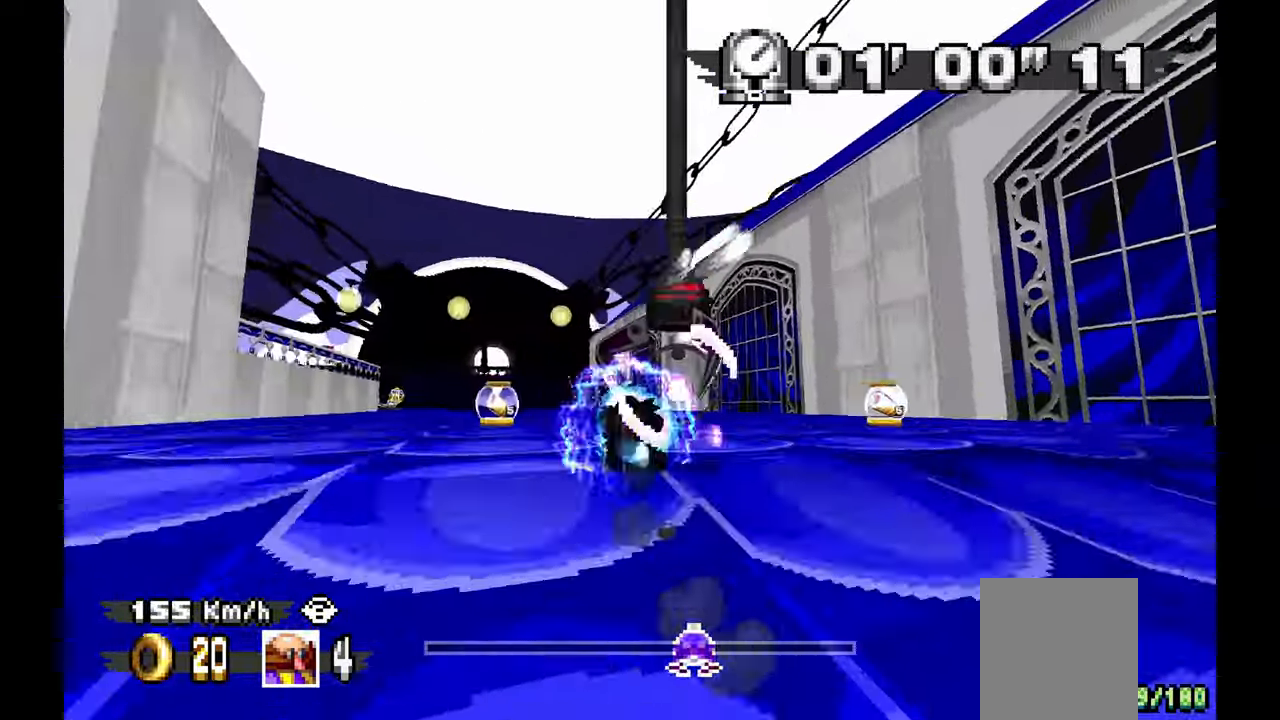
{"dt_ms": 500, "buttons": ["A"], "left_stick": "center", "events": [[450, "X", "down"], [483, "left_stick", "center"], [500, "X", "up"]]}
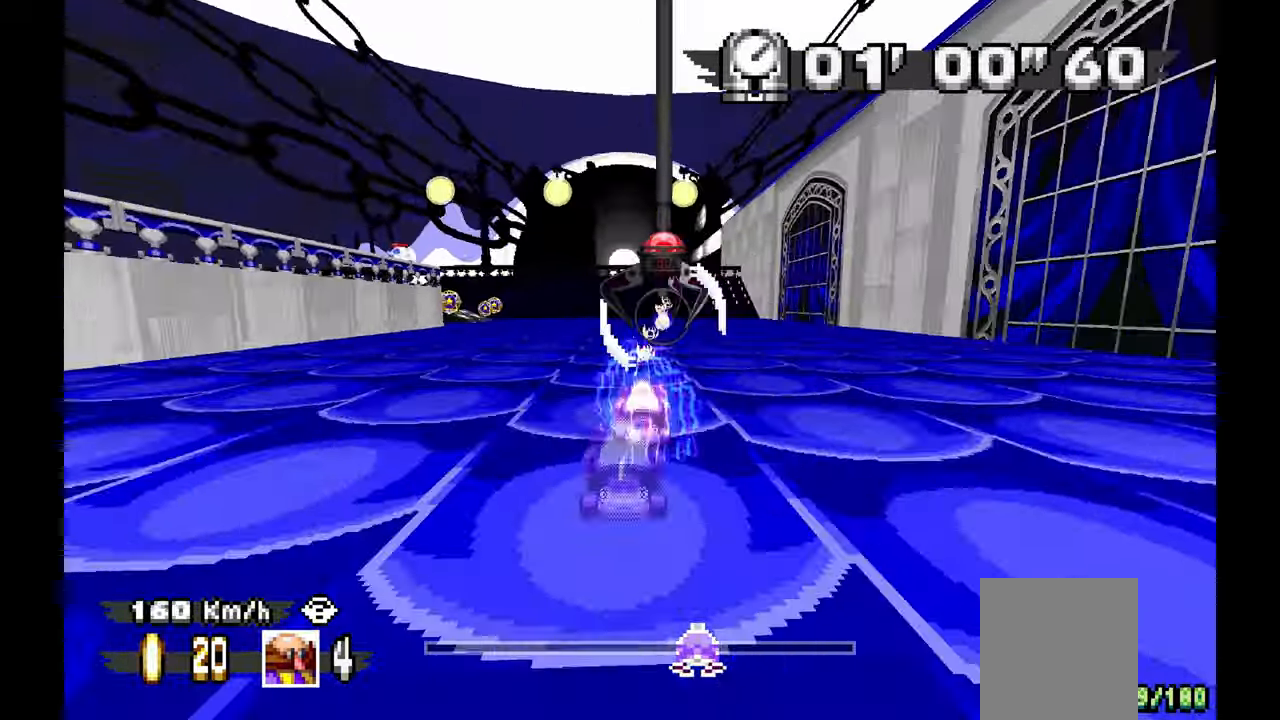
{"dt_ms": 500, "buttons": ["A"], "left_stick": "up-left"}
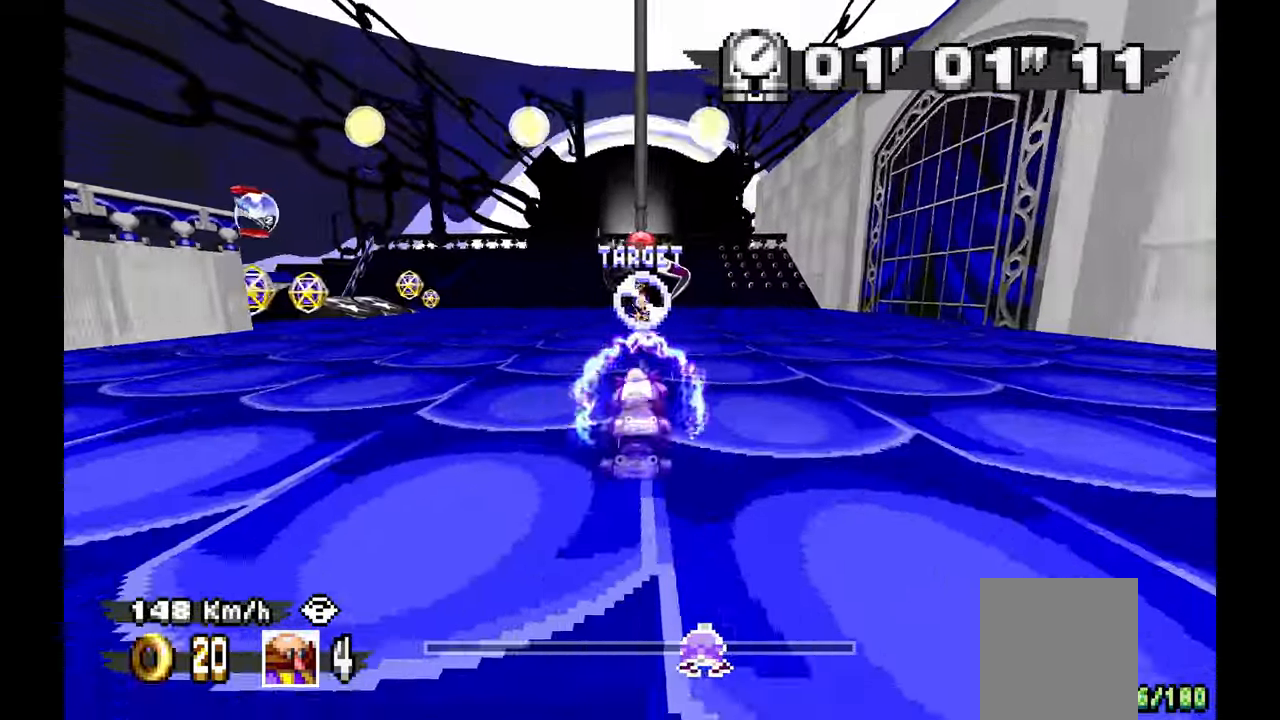
{"dt_ms": 1000, "buttons": ["A"], "left_stick": "center"}
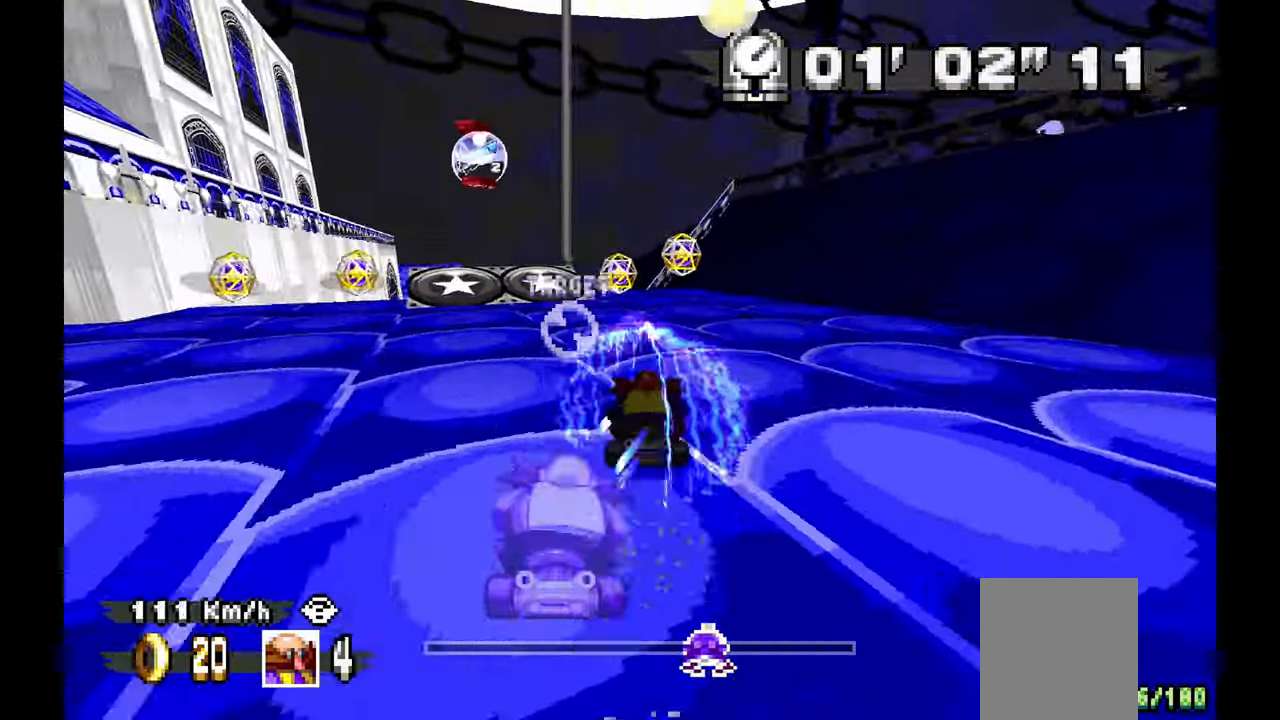
{"dt_ms": 500, "buttons": ["A"], "left_stick": "center", "events": [[67, "left_stick", "left"], [467, "left_stick", "center"]]}
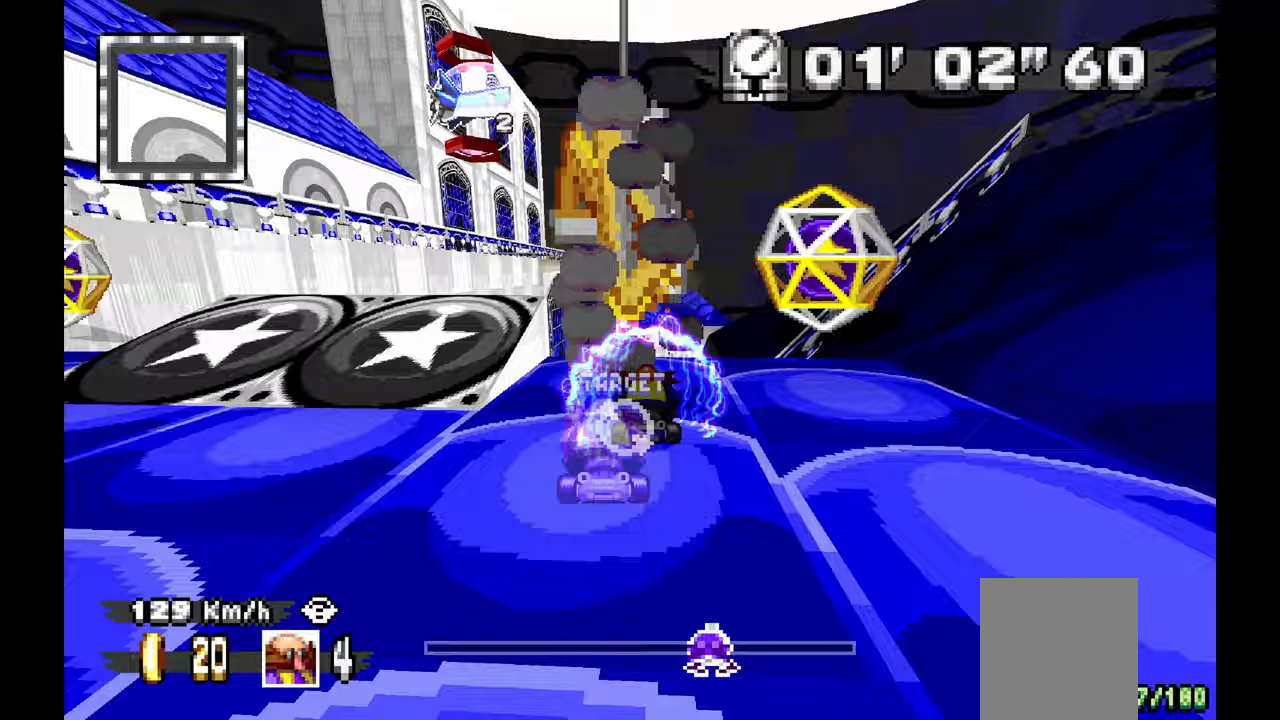
{"dt_ms": 1000, "buttons": ["A"], "left_stick": "right", "events": [[250, "DPAD_LEFT", "down"], [250, "DPAD_RIGHT", "down"], [267, "L1", "down"], [317, "DPAD_LEFT", "up"], [317, "DPAD_RIGHT", "up"], [367, "L1", "up"], [533, "left_stick", "right"], [650, "left_stick", "center"], [767, "left_stick", "right"]]}
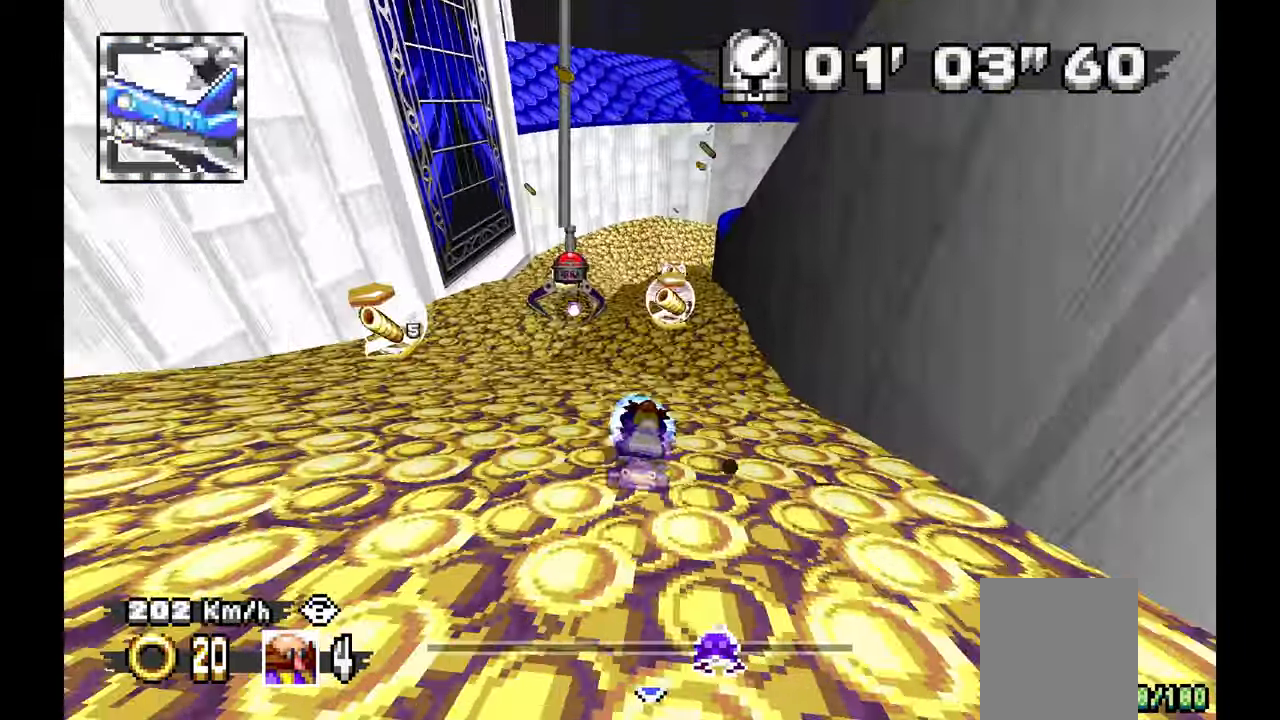
{"dt_ms": 500, "buttons": ["A"], "left_stick": "center"}
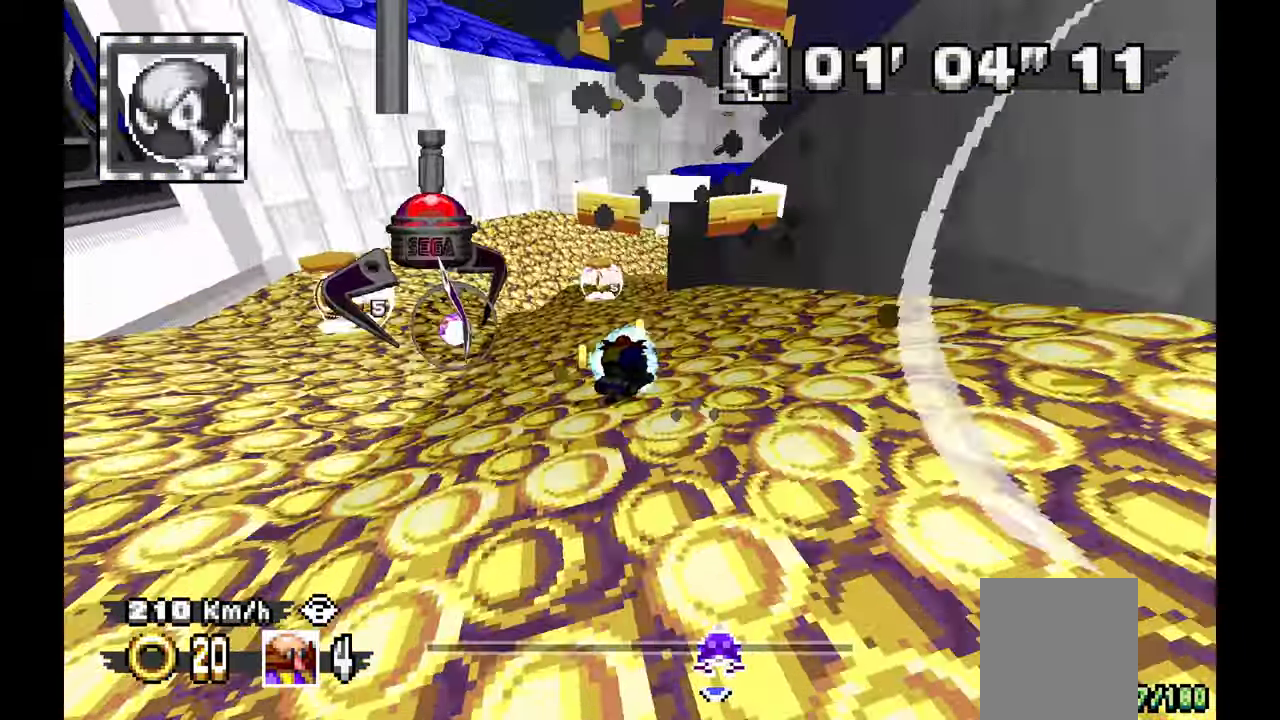
{"dt_ms": 1000, "buttons": ["A"], "left_stick": "down-right"}